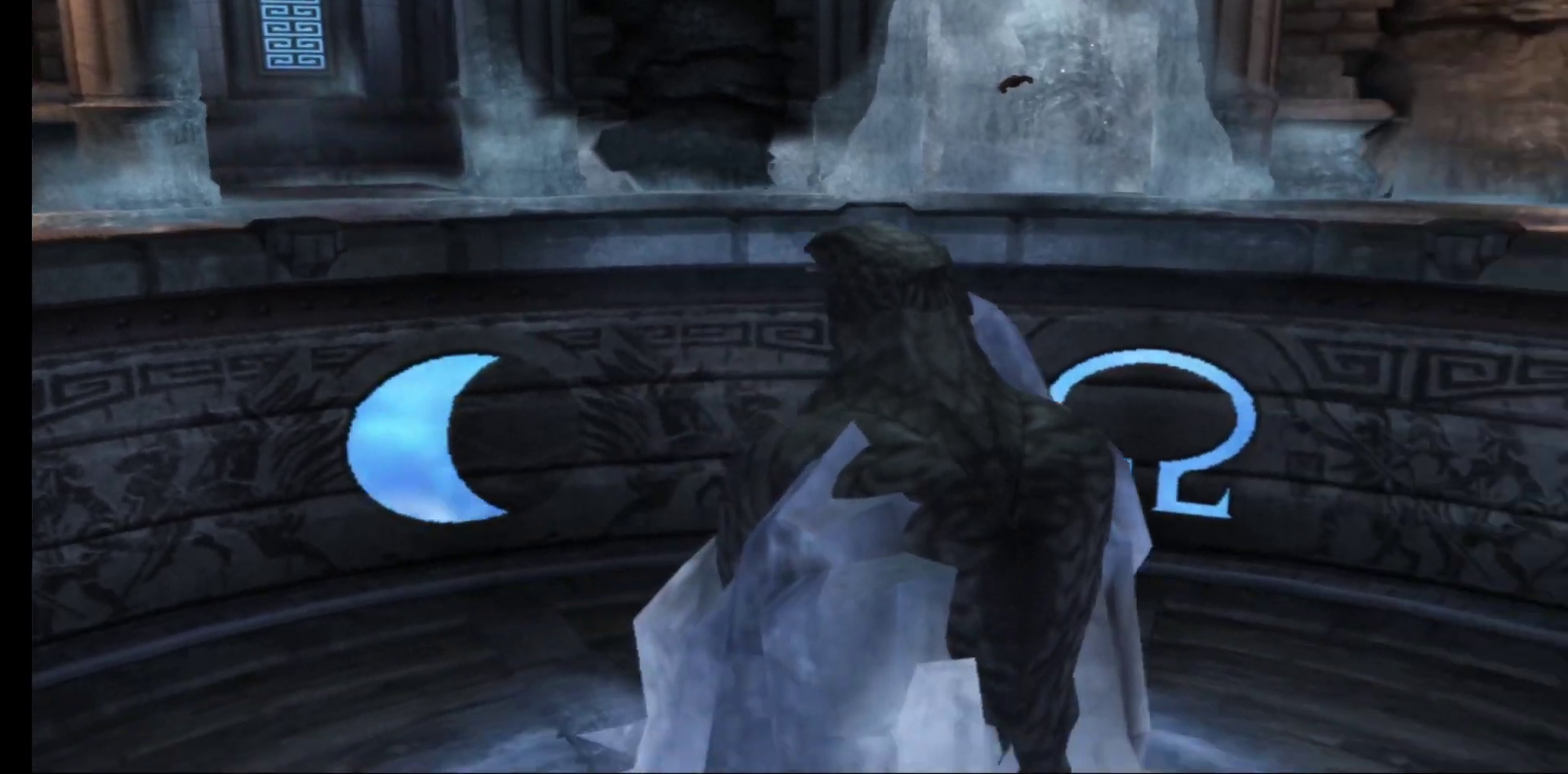
Gameplay with a controller (Xbox layout); each line is a JSON object with the inputs held at the frame after it. "events" lists button and stick changes between this image and that frame as [ms after this image, input, new state], when the widget could be followed in between.
{"buttons": [], "left_stick": "down-right", "right_stick": "center", "events": [[400, "left_stick", "down-right"]]}
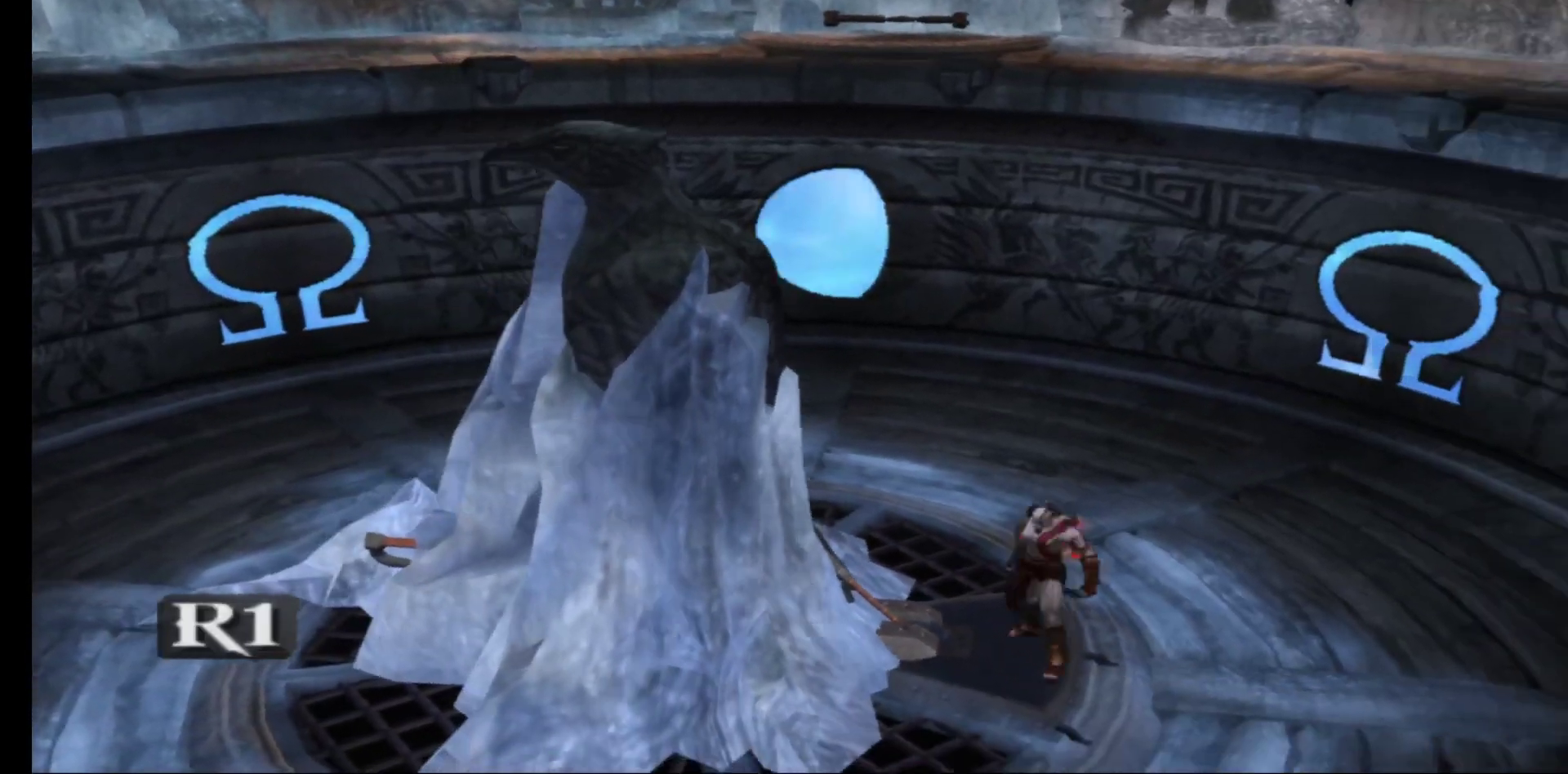
{"buttons": [], "left_stick": "right", "right_stick": "center", "events": [[467, "left_stick", "right"]]}
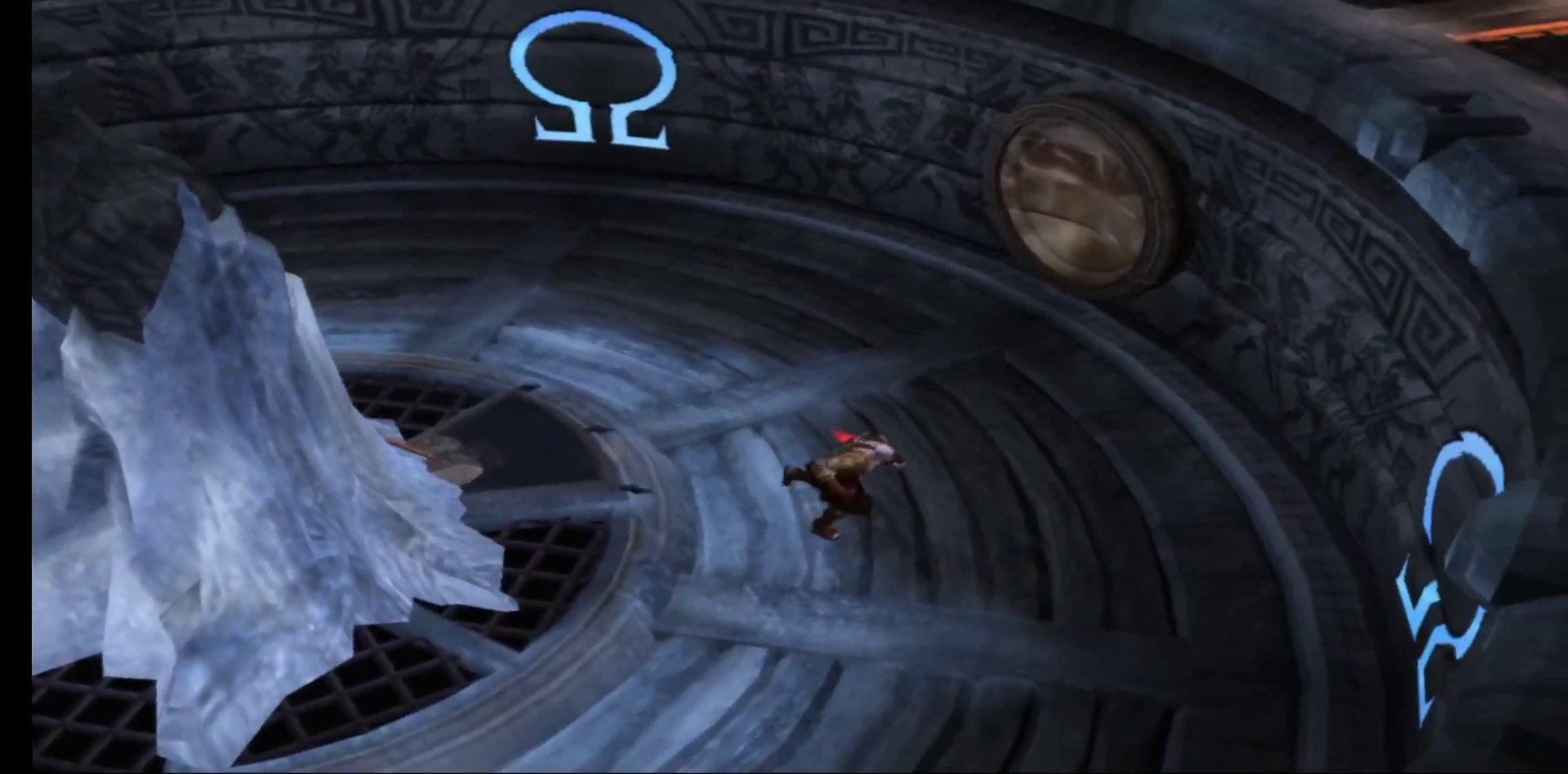
{"buttons": [], "left_stick": "right", "right_stick": "center", "events": [[300, "A", "down"], [450, "A", "up"]]}
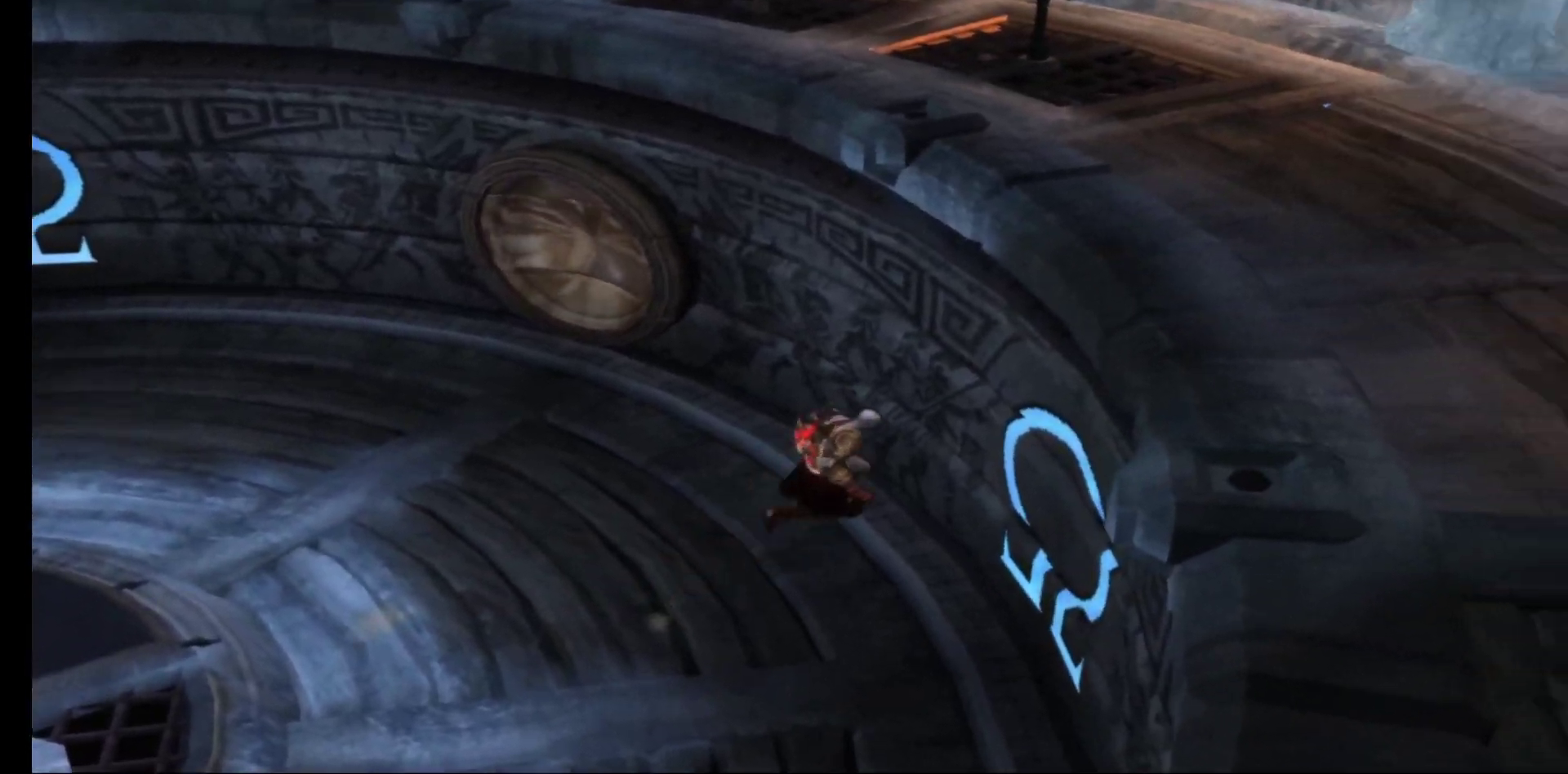
{"buttons": ["A"], "left_stick": "right", "right_stick": "center", "events": [[67, "A", "down"], [167, "A", "up"], [283, "A", "down"], [383, "A", "up"], [483, "A", "down"]]}
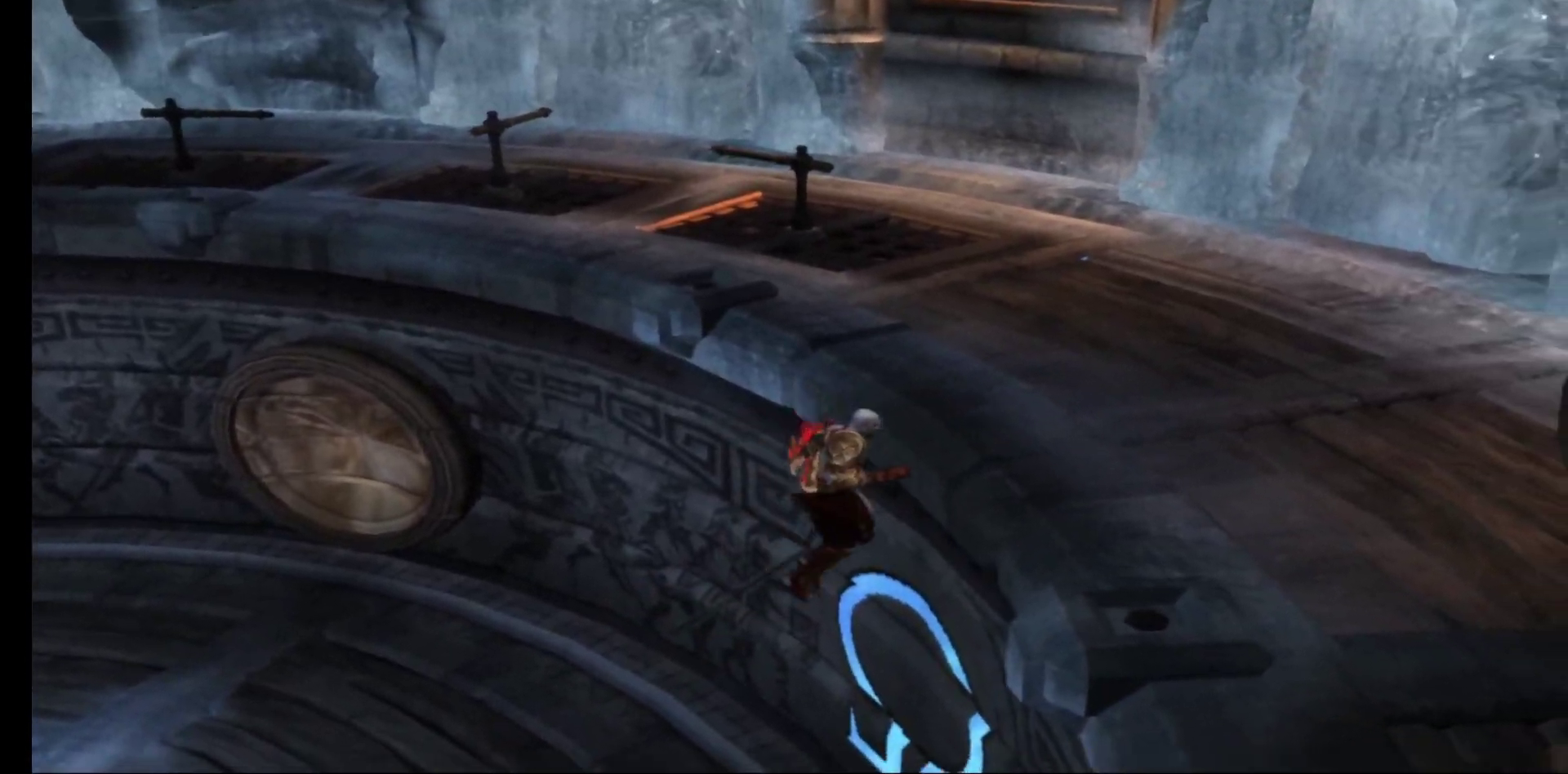
{"buttons": [], "left_stick": "up-right", "right_stick": "center", "events": [[100, "A", "up"], [183, "A", "down"], [283, "A", "up"], [283, "left_stick", "up-right"], [383, "A", "down"], [483, "A", "up"]]}
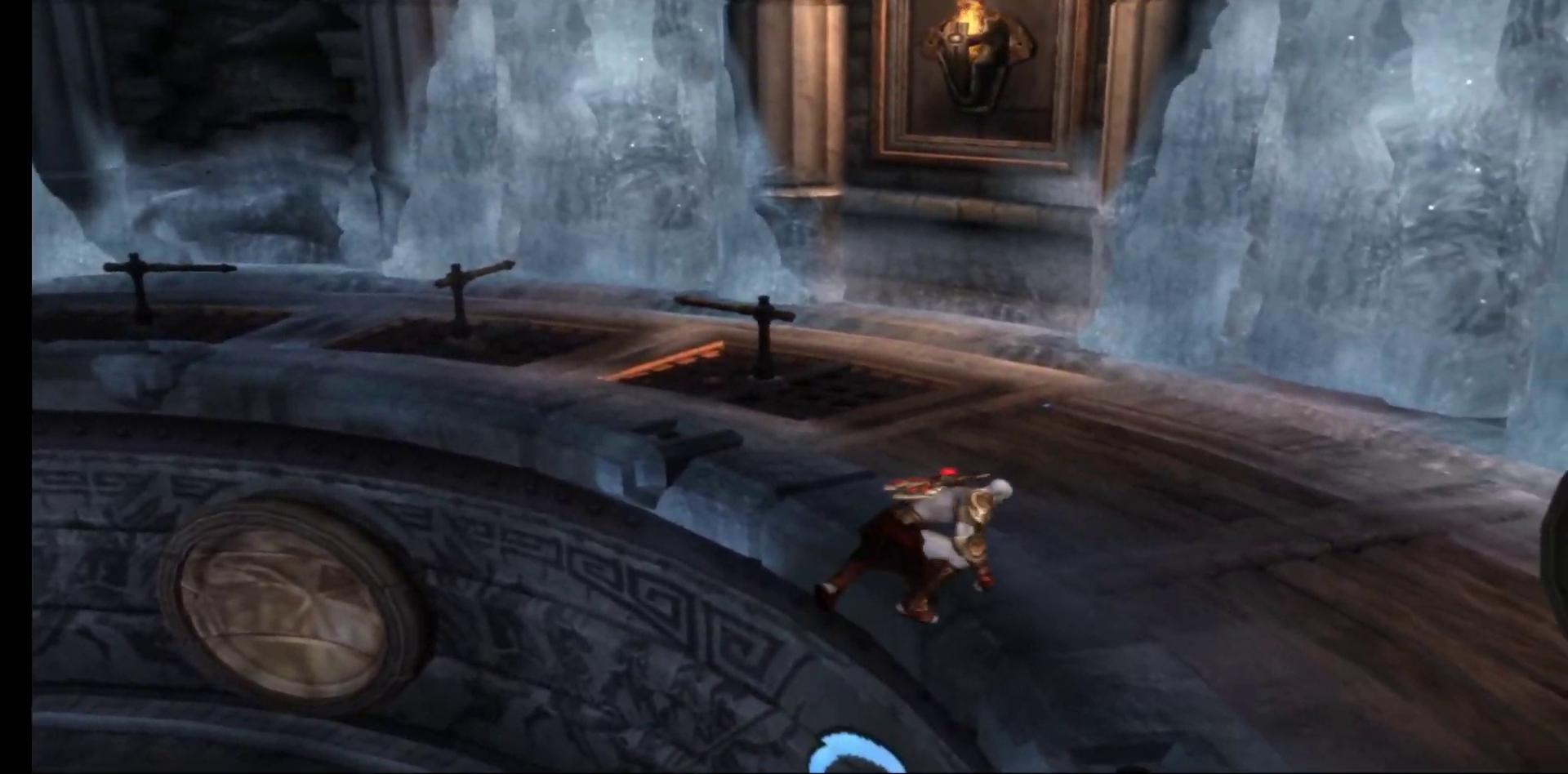
{"buttons": [], "left_stick": "down-right", "right_stick": "center", "events": [[267, "left_stick", "right"], [500, "left_stick", "down-right"]]}
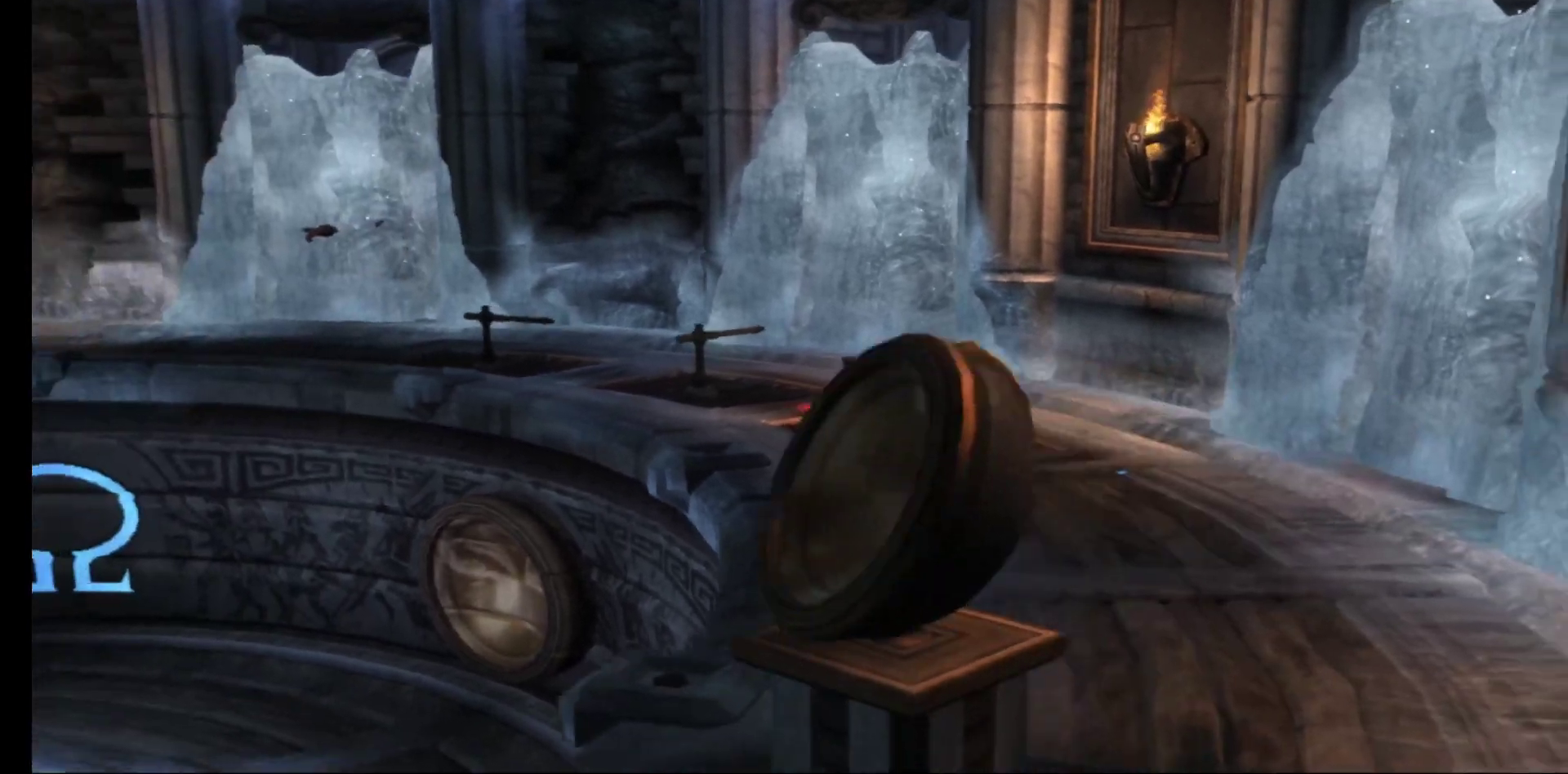
{"buttons": [], "left_stick": "down", "right_stick": "center", "events": [[183, "left_stick", "down"]]}
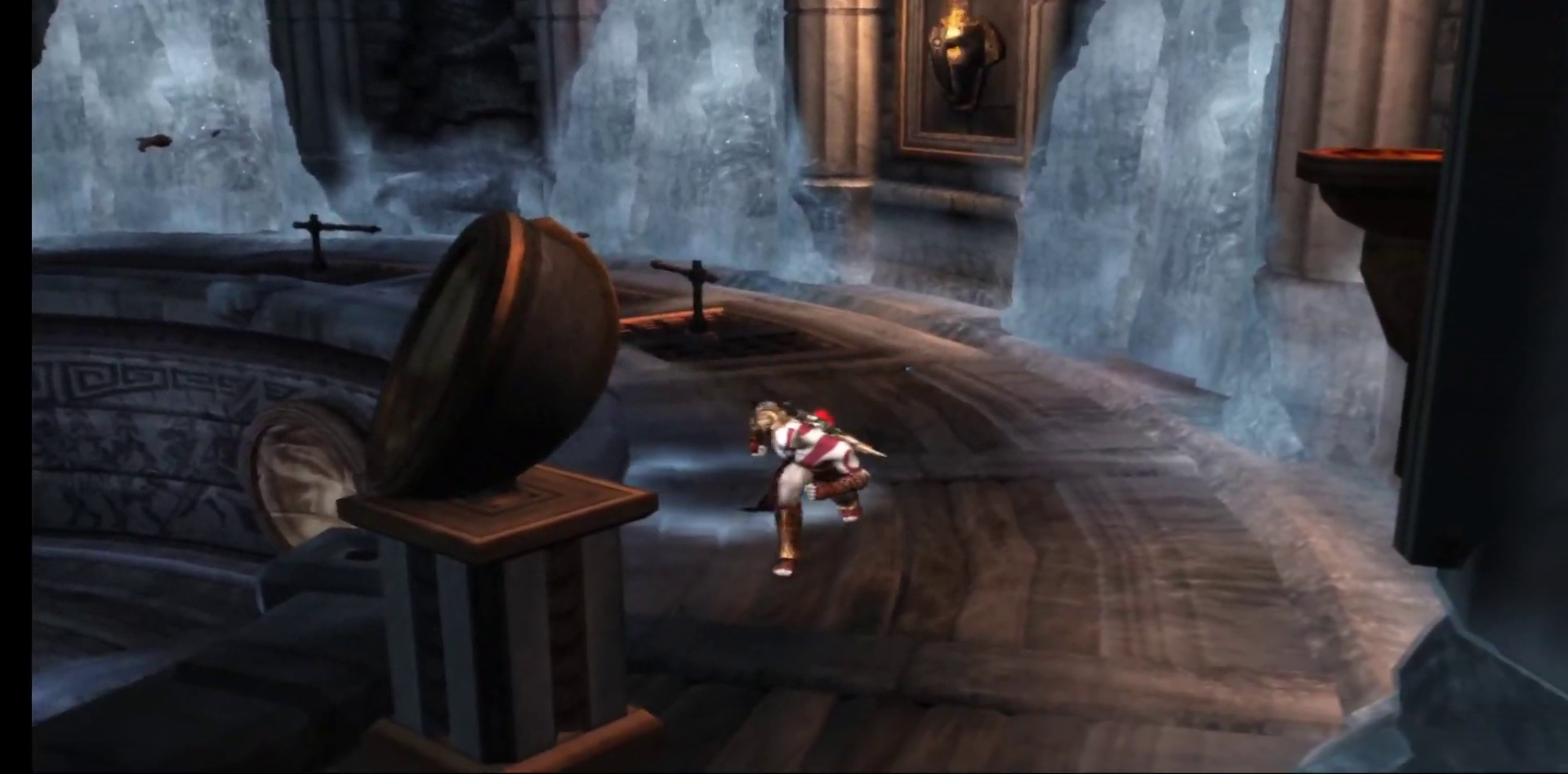
{"buttons": [], "left_stick": "down-left", "right_stick": "center", "events": [[467, "left_stick", "down-left"]]}
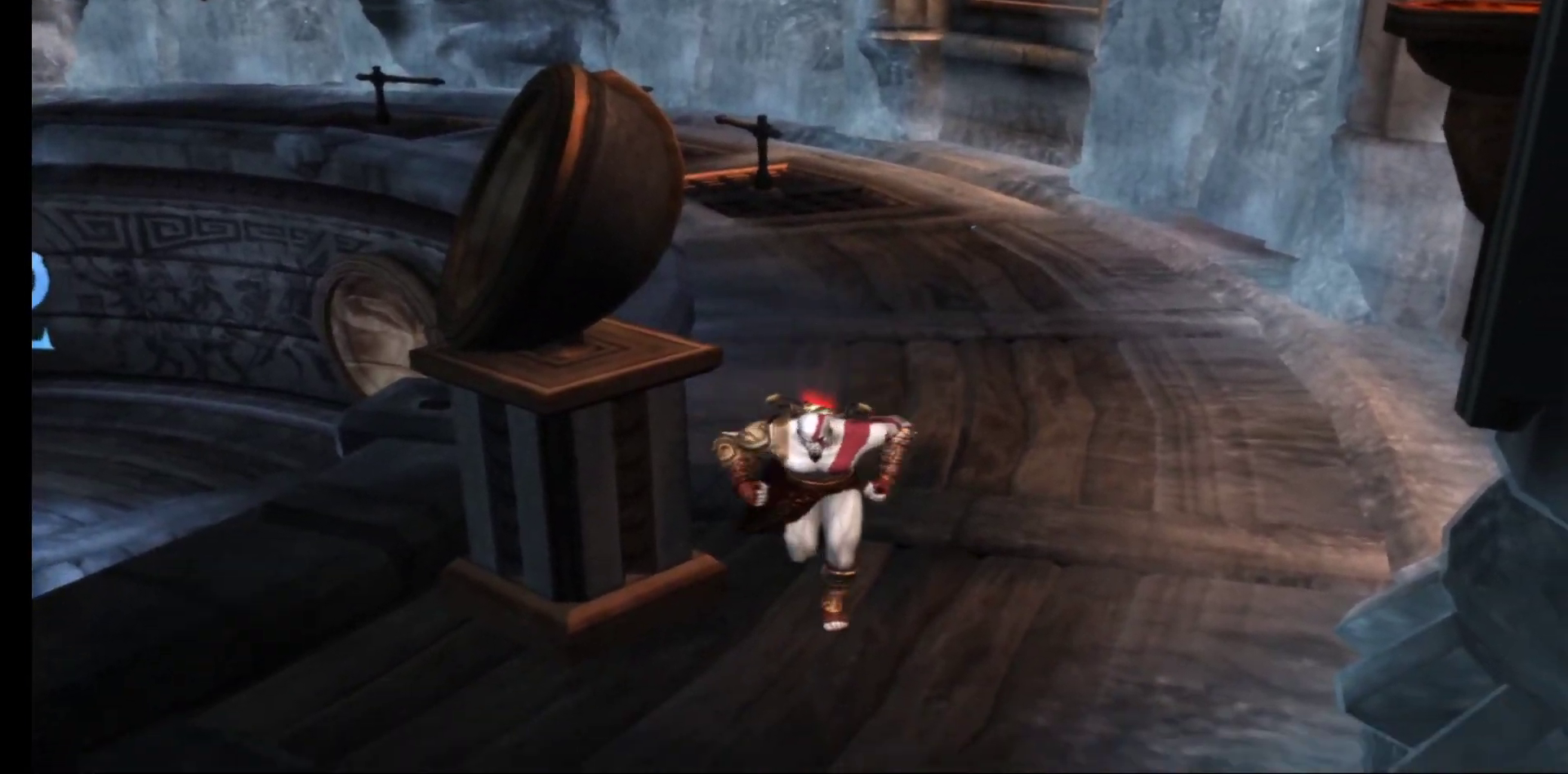
{"buttons": [], "left_stick": "up", "right_stick": "center", "events": [[150, "left_stick", "center"], [400, "left_stick", "up"]]}
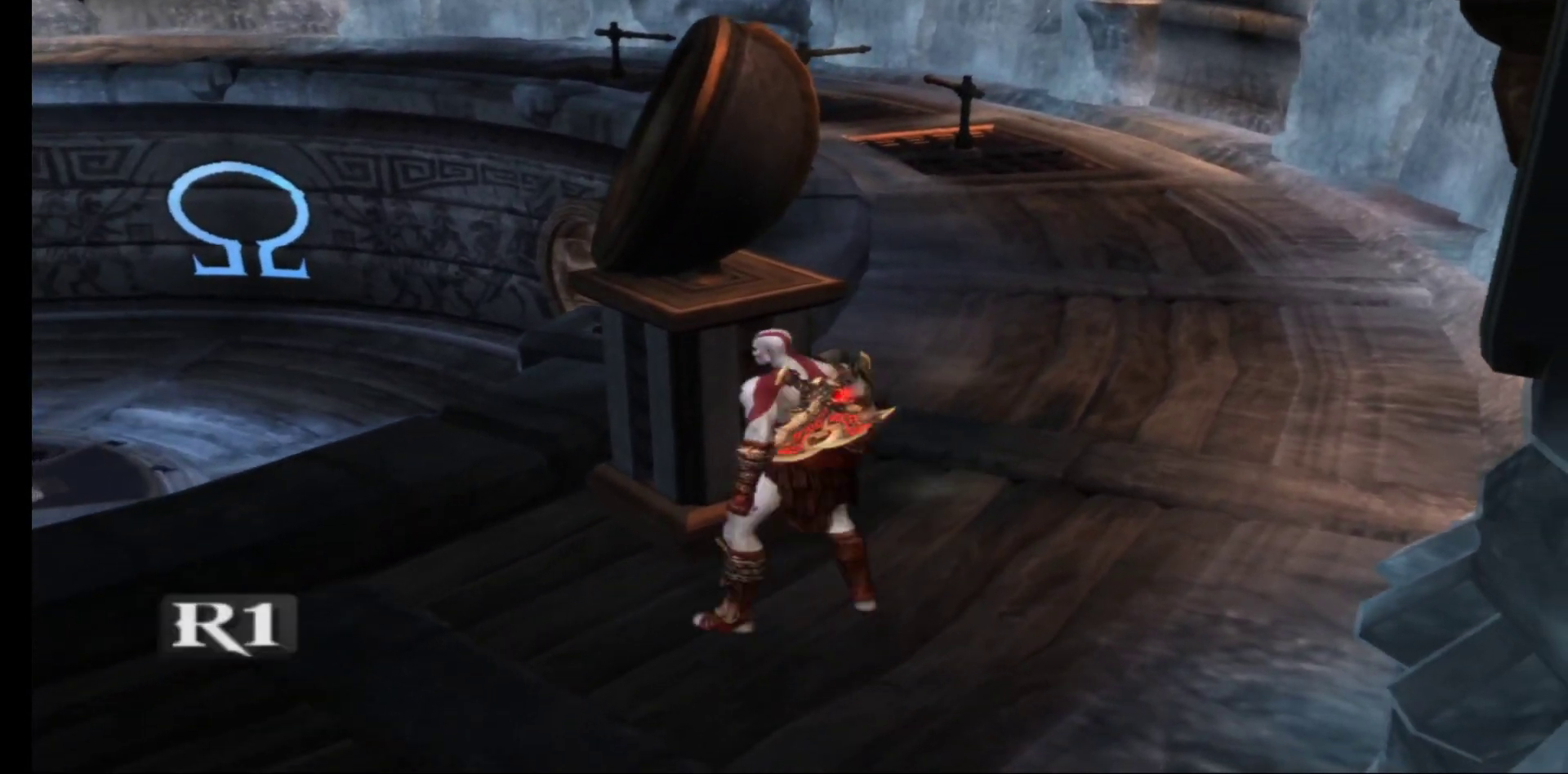
{"buttons": ["R1"], "left_stick": "up-right", "right_stick": "center", "events": [[133, "left_stick", "center"], [150, "R1", "down"], [450, "left_stick", "up-right"]]}
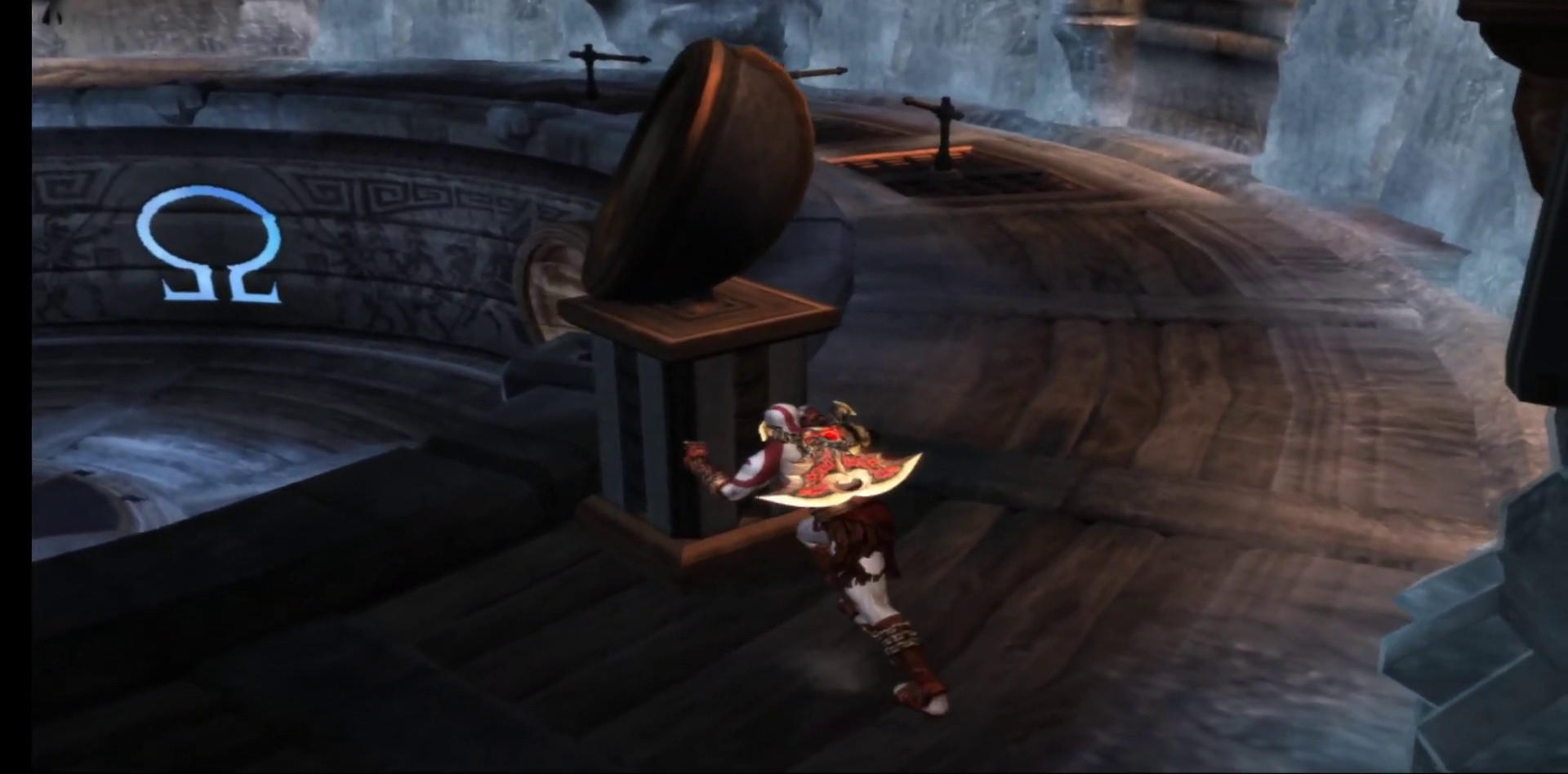
{"buttons": ["R1"], "left_stick": "up-right", "right_stick": "center", "events": []}
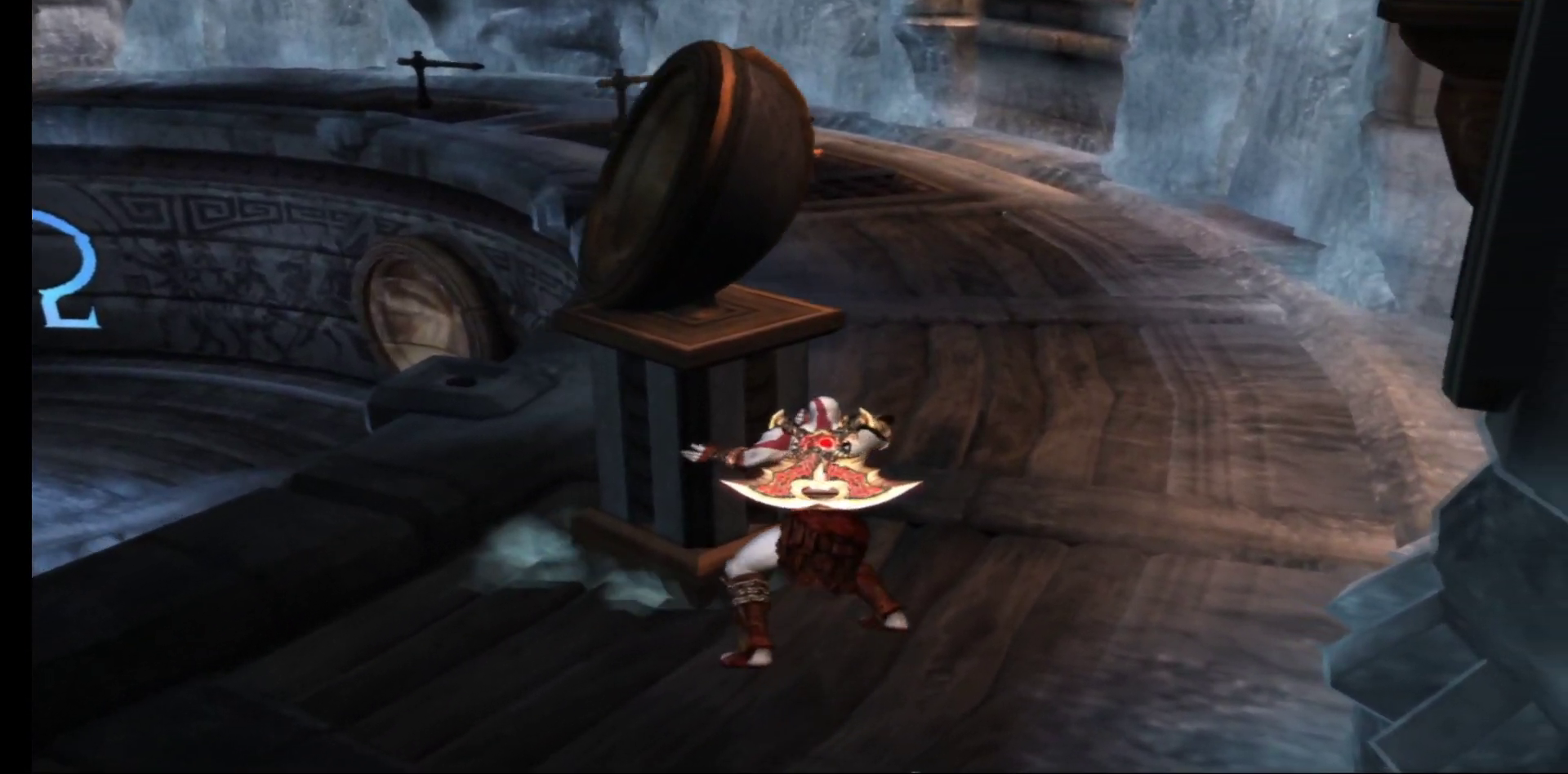
{"buttons": ["R1"], "left_stick": "up", "right_stick": "center", "events": [[67, "left_stick", "up"]]}
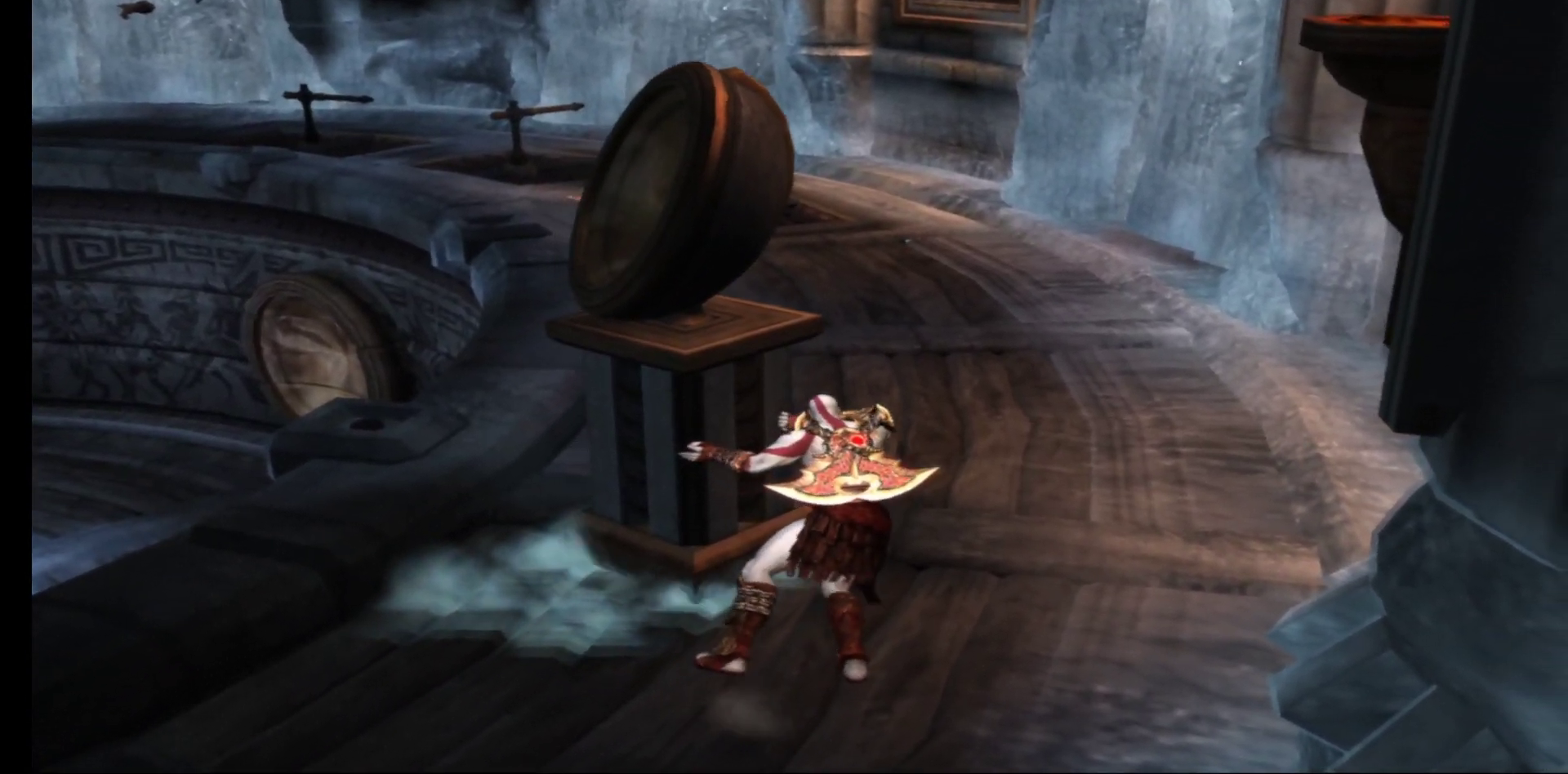
{"buttons": ["R1"], "left_stick": "up", "right_stick": "center", "events": []}
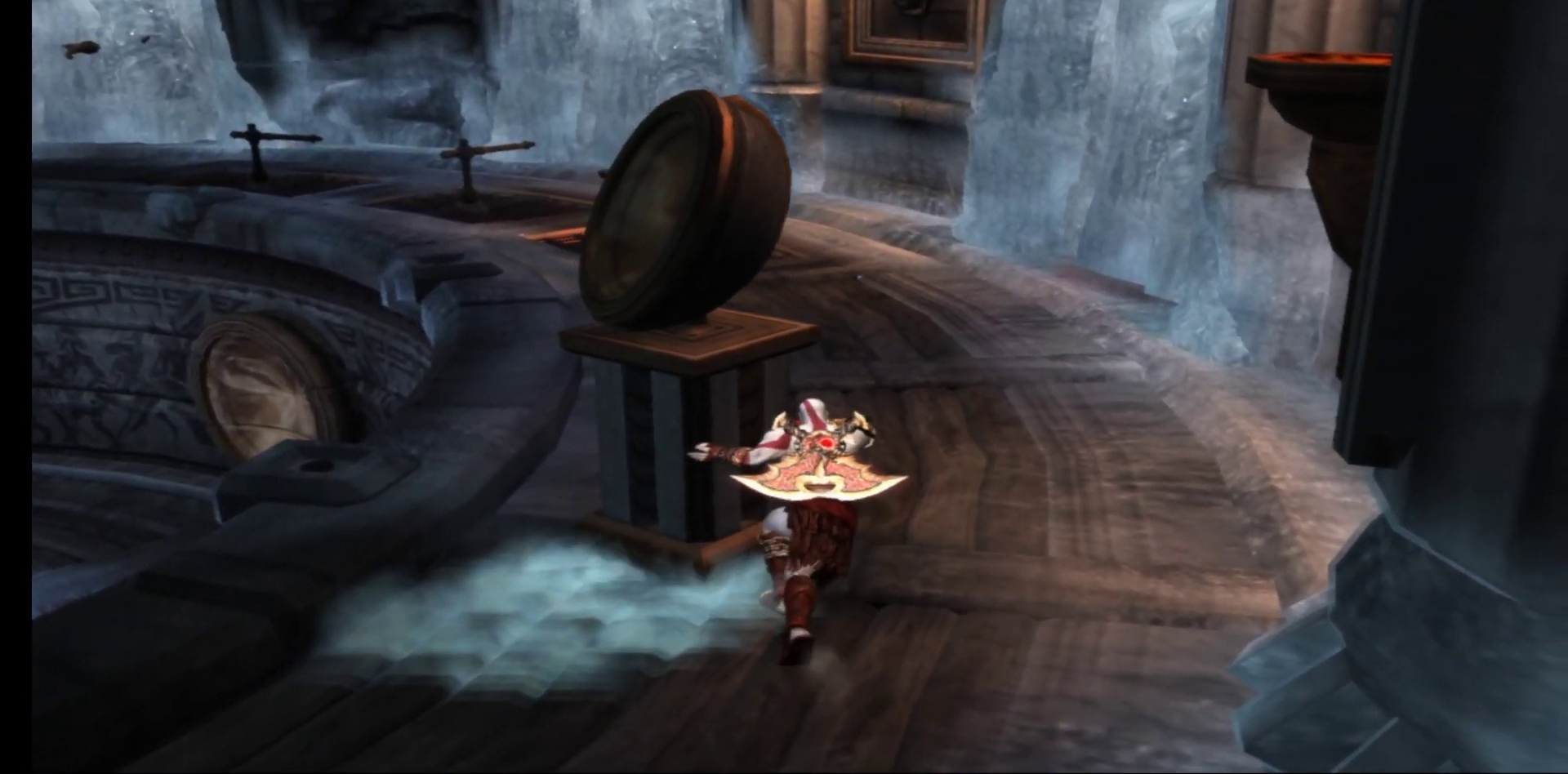
{"buttons": ["R1"], "left_stick": "up", "right_stick": "center", "events": []}